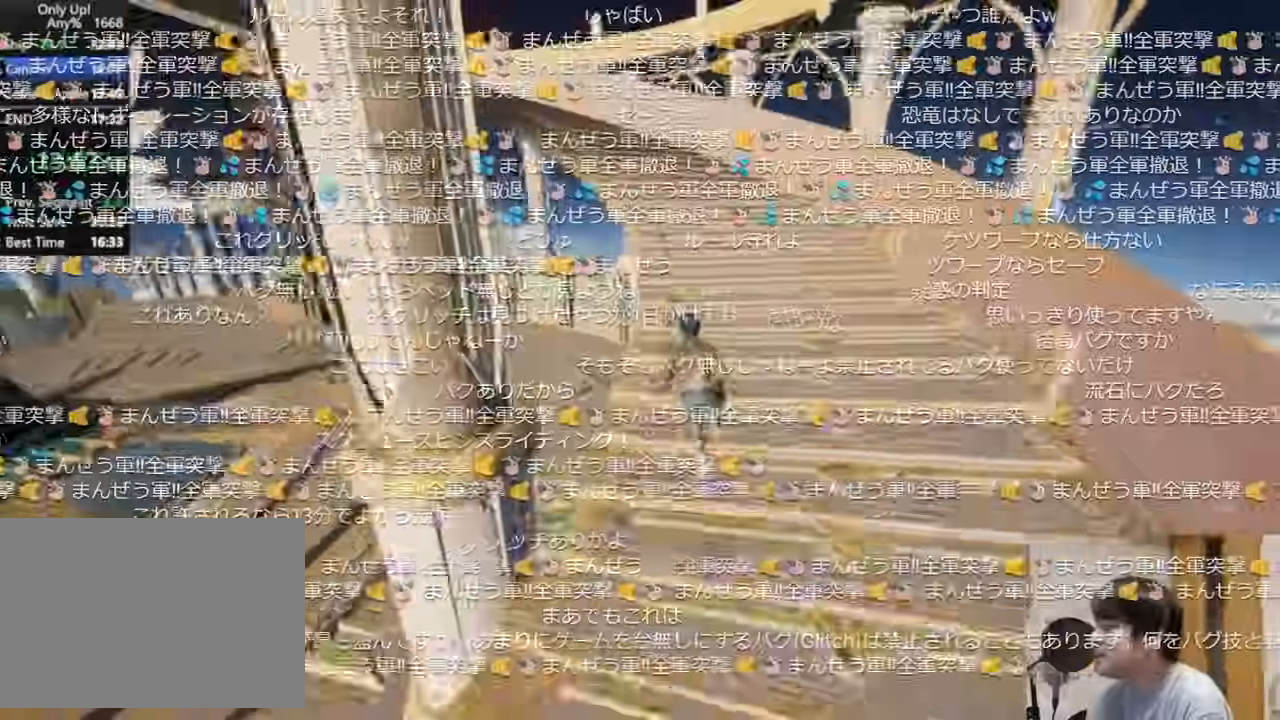
Gameplay with keyboard and mouse; each line is a JSON object with the keys and mouse buttons held at the frame after it. "events" lists presses ("down") and releases ("up") of "a", "ctrl", "d", "e", "q", "s", "shift", "space", "w", "mouse_left", "mouse_wheel", "mouse_right" and "mouse_mb4" between this image and that frame as [ms after this image, input, new state], when the widget could be followed in between. "mouse_left", "mouse_wheel", "mouse_right", "mouse_mb4" = the "left", "wheel", "right", "mb4" buttons of the "mouse" list. No other keys are recorded. "wheel" means that the mouse wheel is clicked or scrolled. Mouse movement is not recorded. Not read: mouse_mb5.
{"keys": ["shift", "w"], "mouse": []}
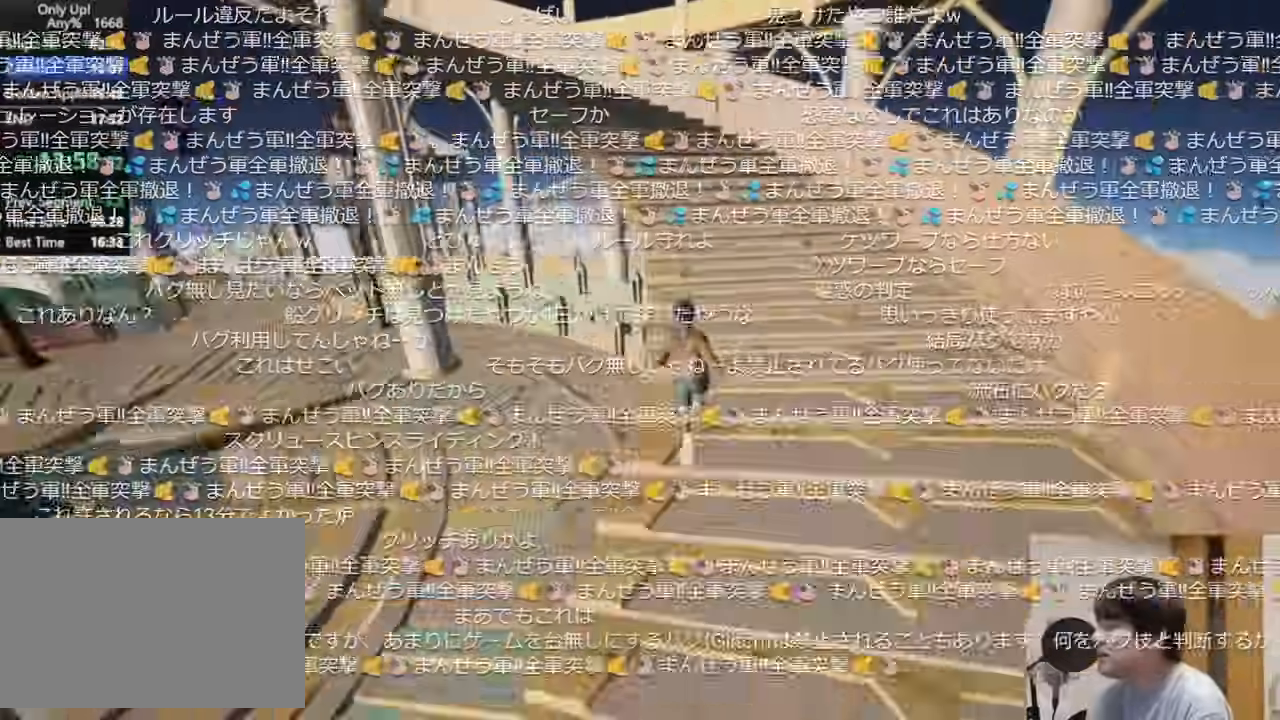
{"keys": ["shift", "w"], "mouse": [], "events": []}
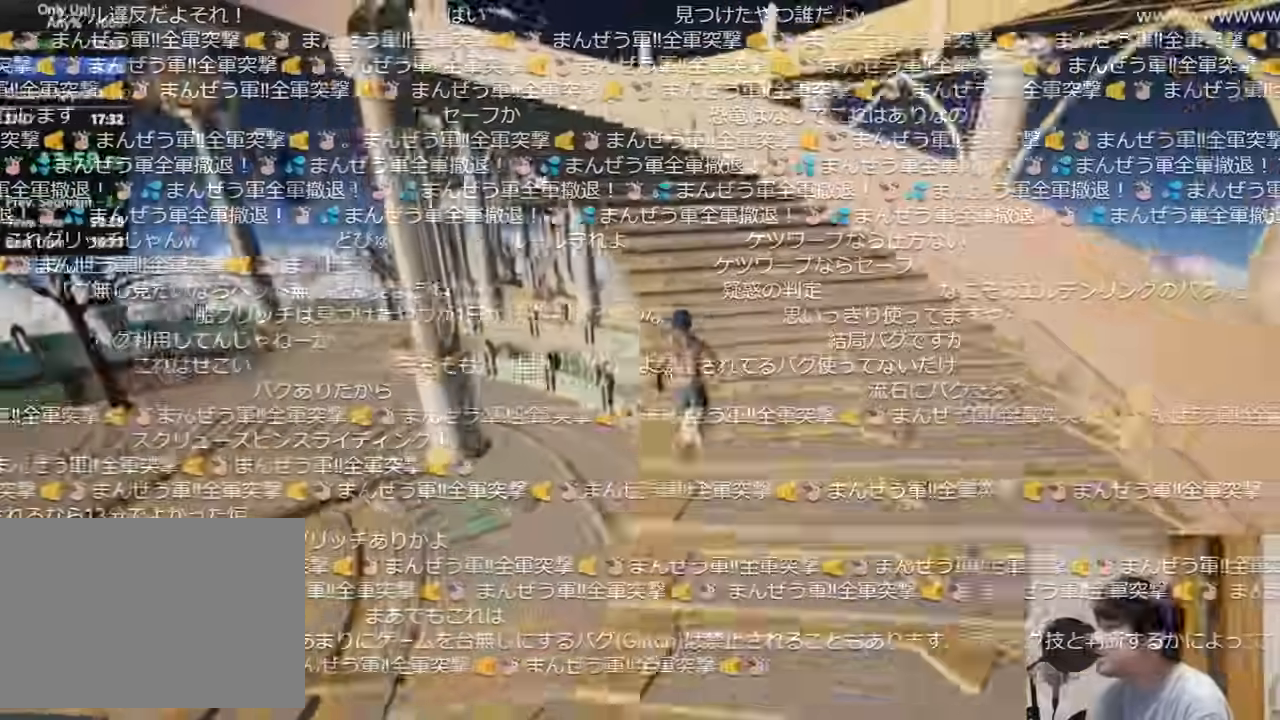
{"keys": ["shift", "w"], "mouse": [], "events": []}
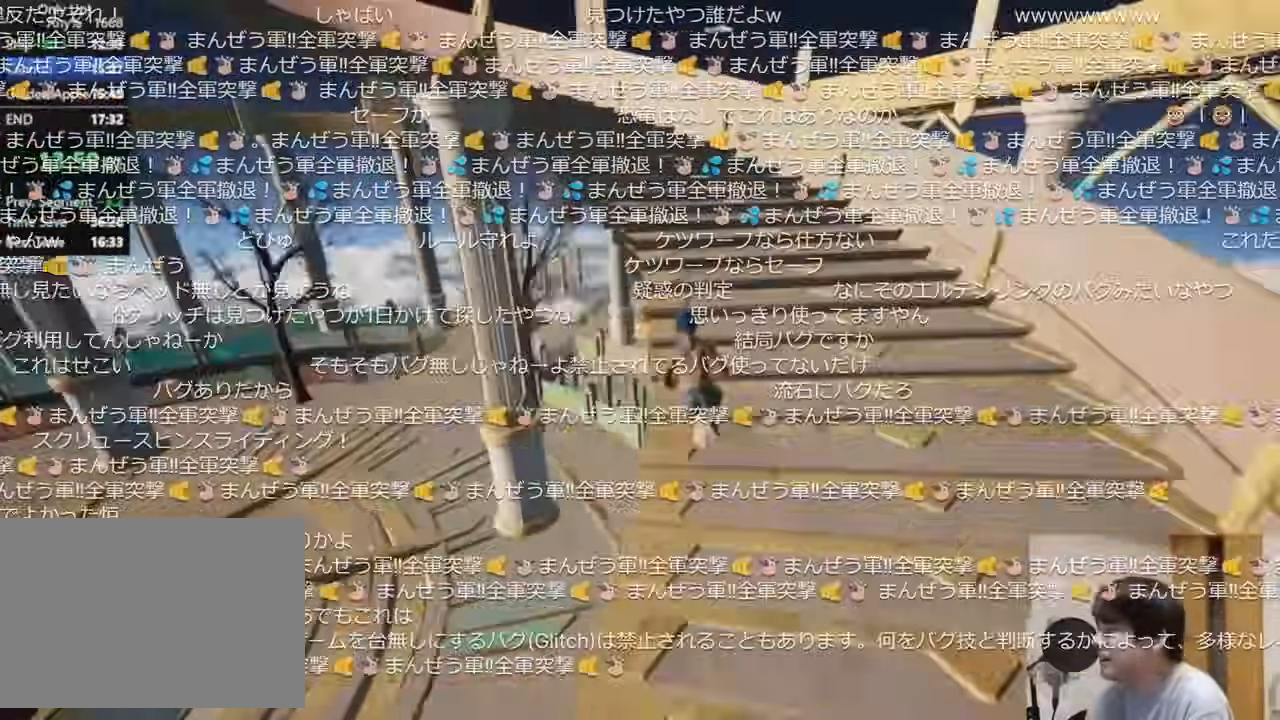
{"keys": ["shift", "w"], "mouse": []}
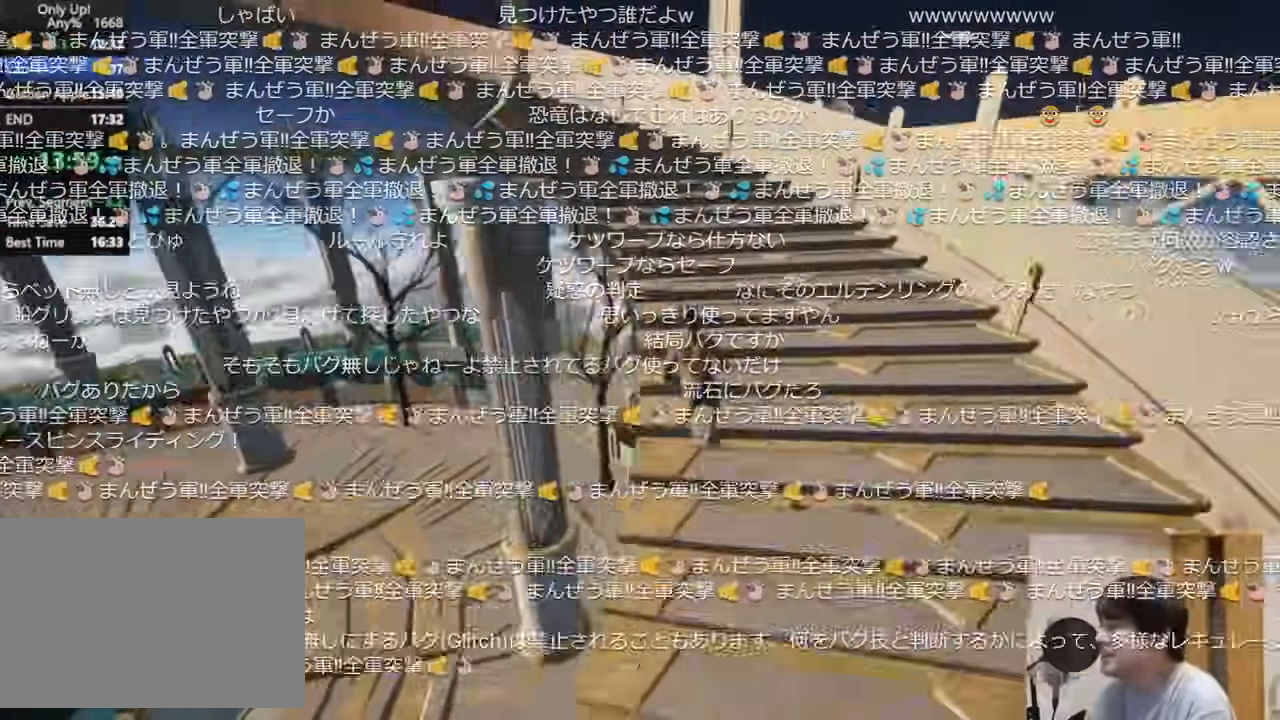
{"keys": ["shift", "w"], "mouse": [], "events": []}
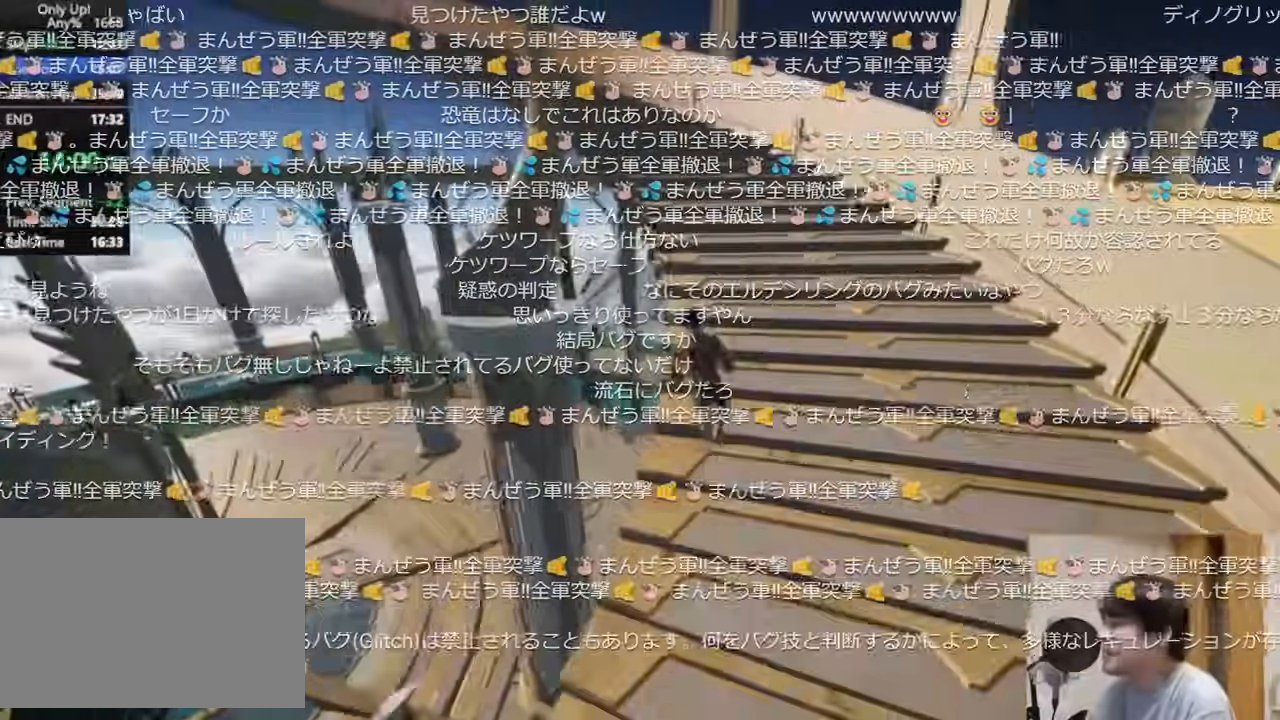
{"keys": ["shift", "w"], "mouse": [], "events": []}
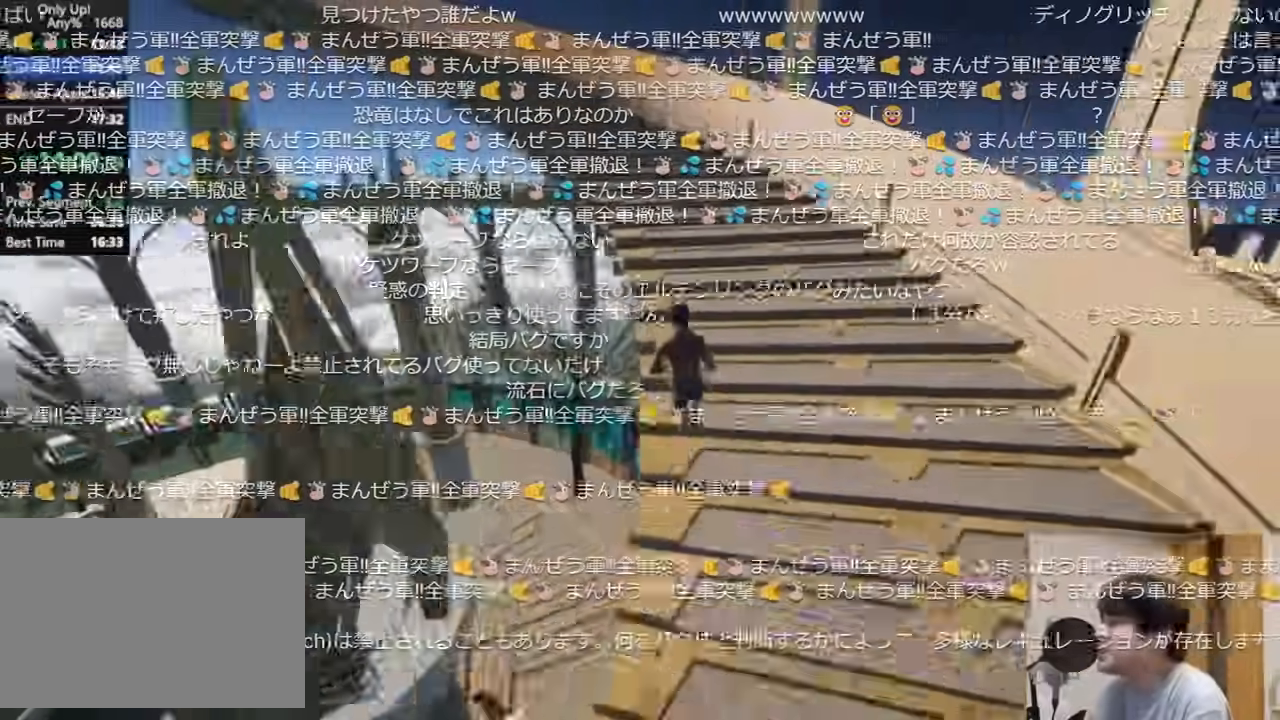
{"keys": ["shift", "w"], "mouse": [], "events": []}
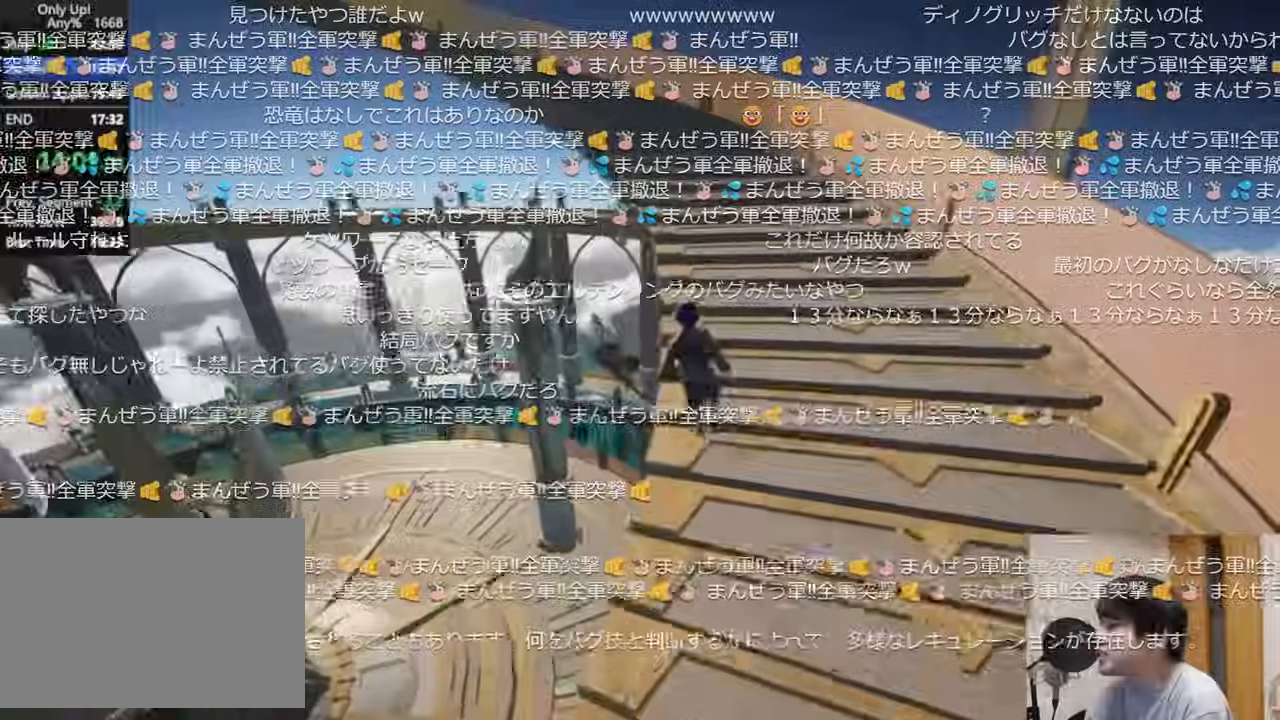
{"keys": ["shift", "w"], "mouse": [], "events": []}
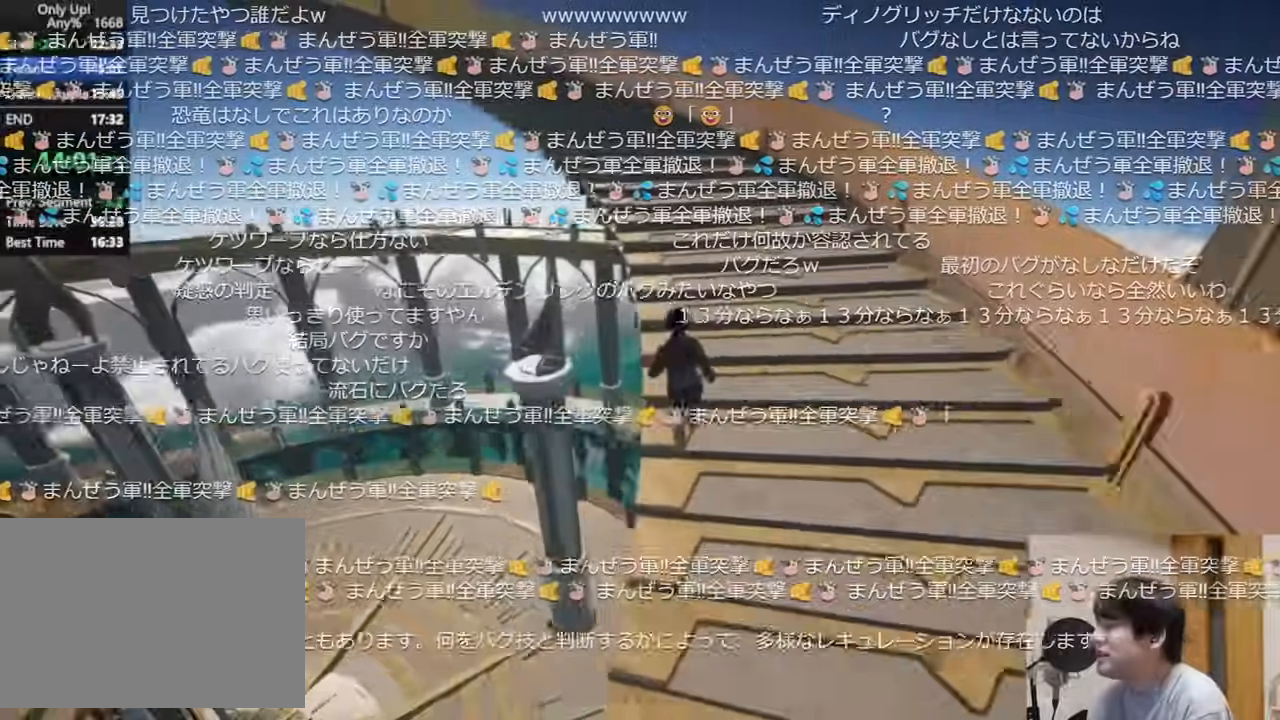
{"keys": ["shift", "w"], "mouse": [], "events": []}
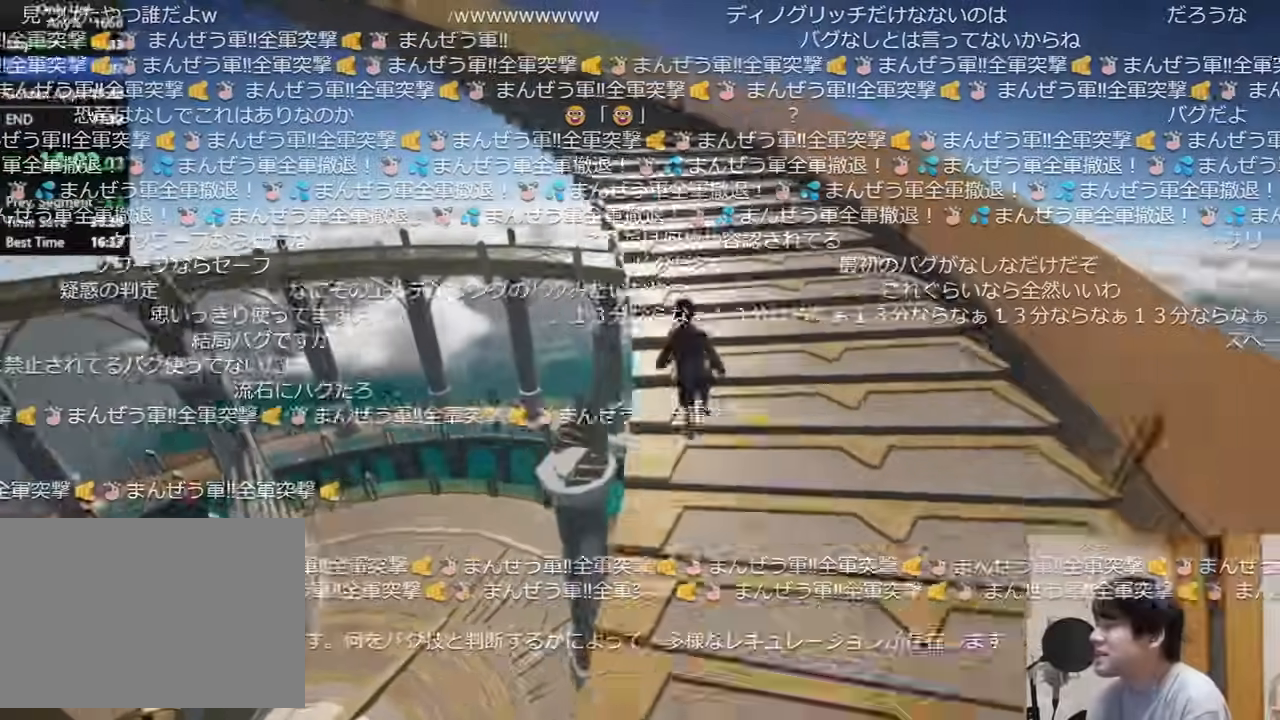
{"keys": ["shift", "w"], "mouse": [], "events": []}
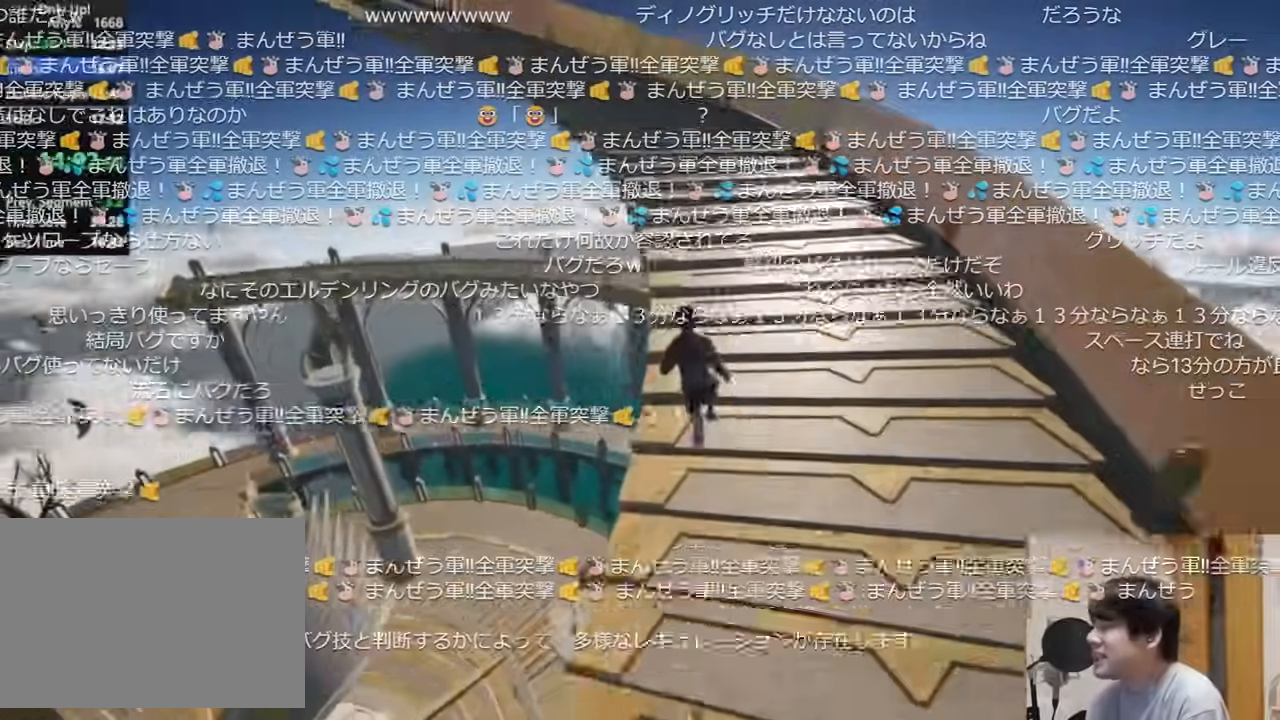
{"keys": ["shift", "w"], "mouse": [], "events": []}
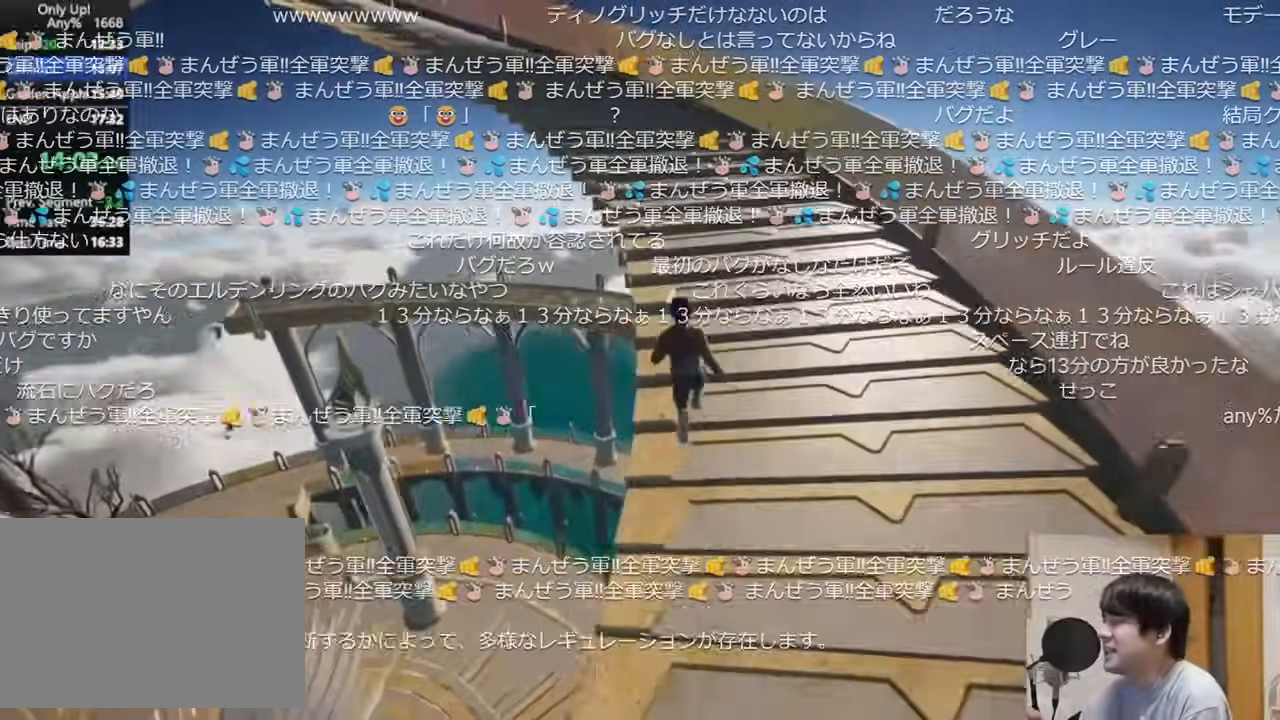
{"keys": ["shift", "w"], "mouse": [], "events": []}
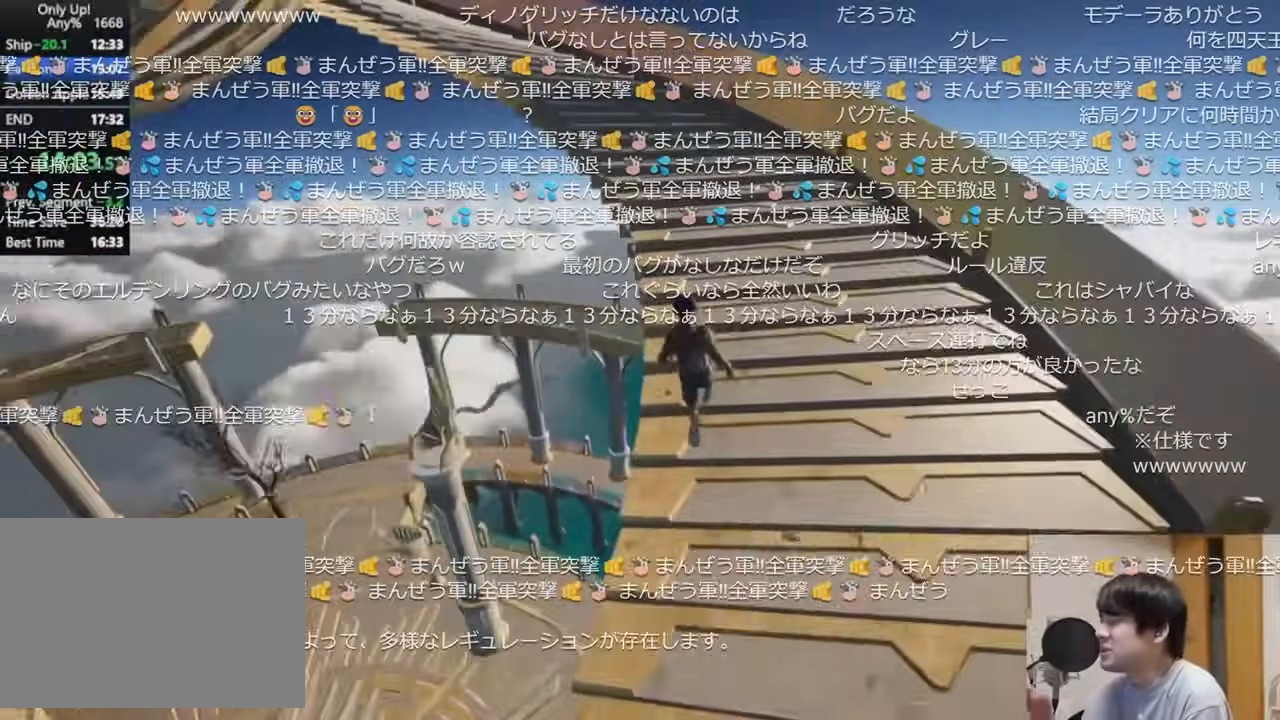
{"keys": ["shift", "w"], "mouse": [], "events": []}
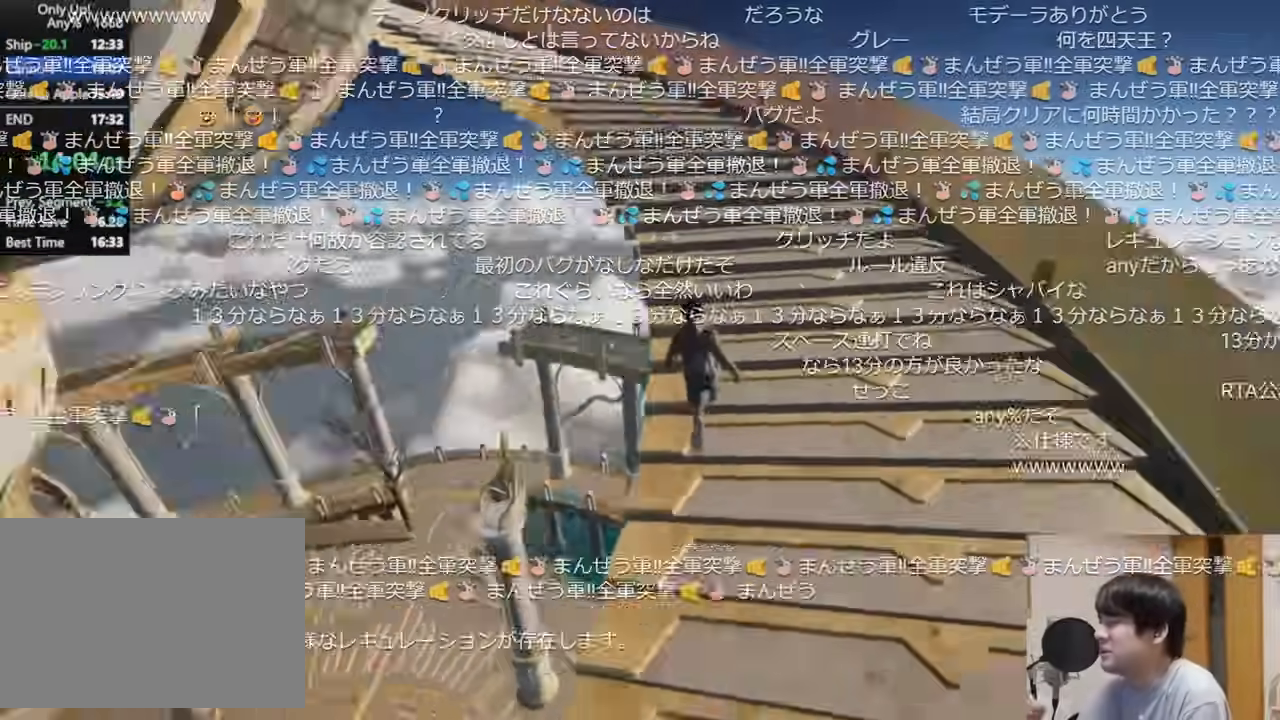
{"keys": ["shift", "w"], "mouse": []}
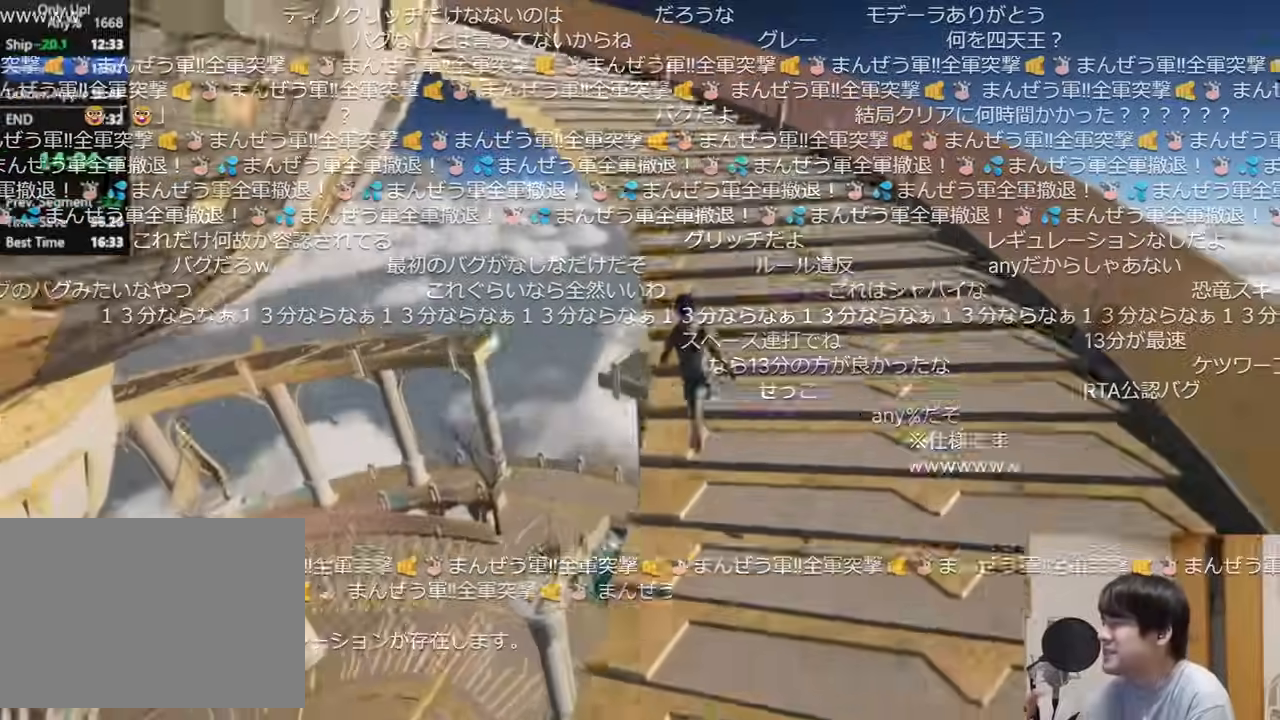
{"keys": ["shift", "w"], "mouse": [], "events": []}
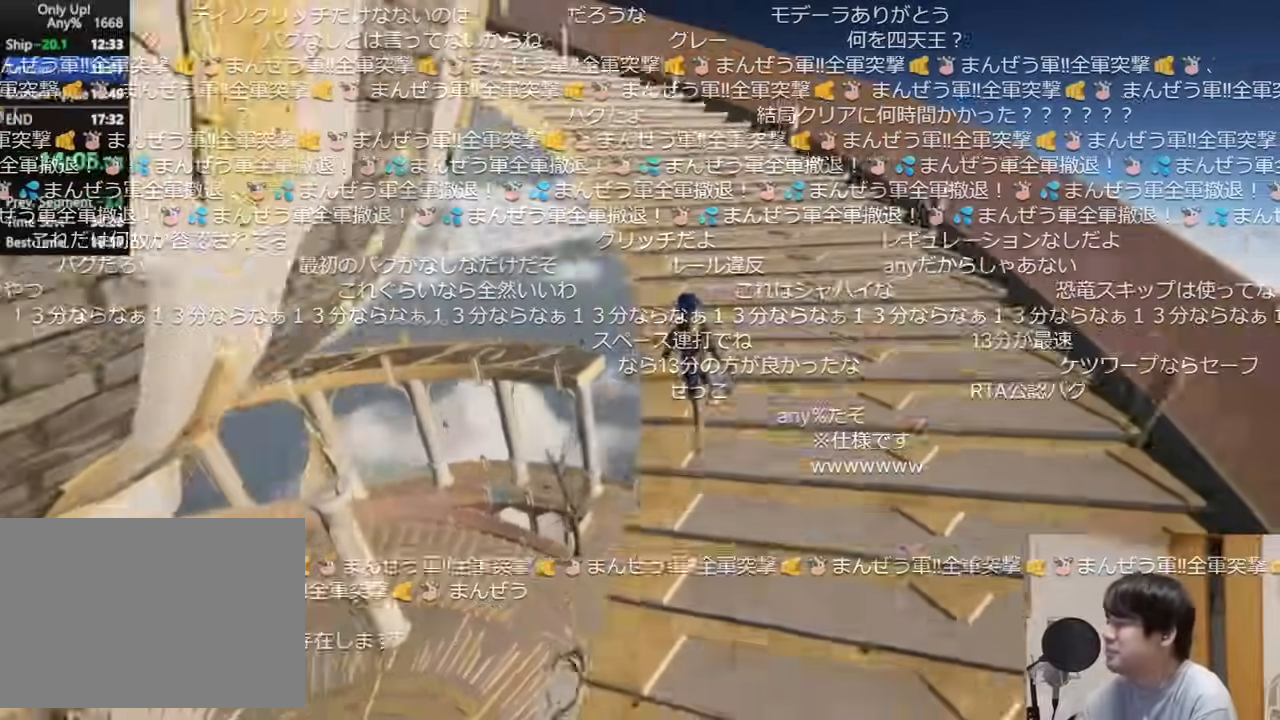
{"keys": ["shift", "w"], "mouse": []}